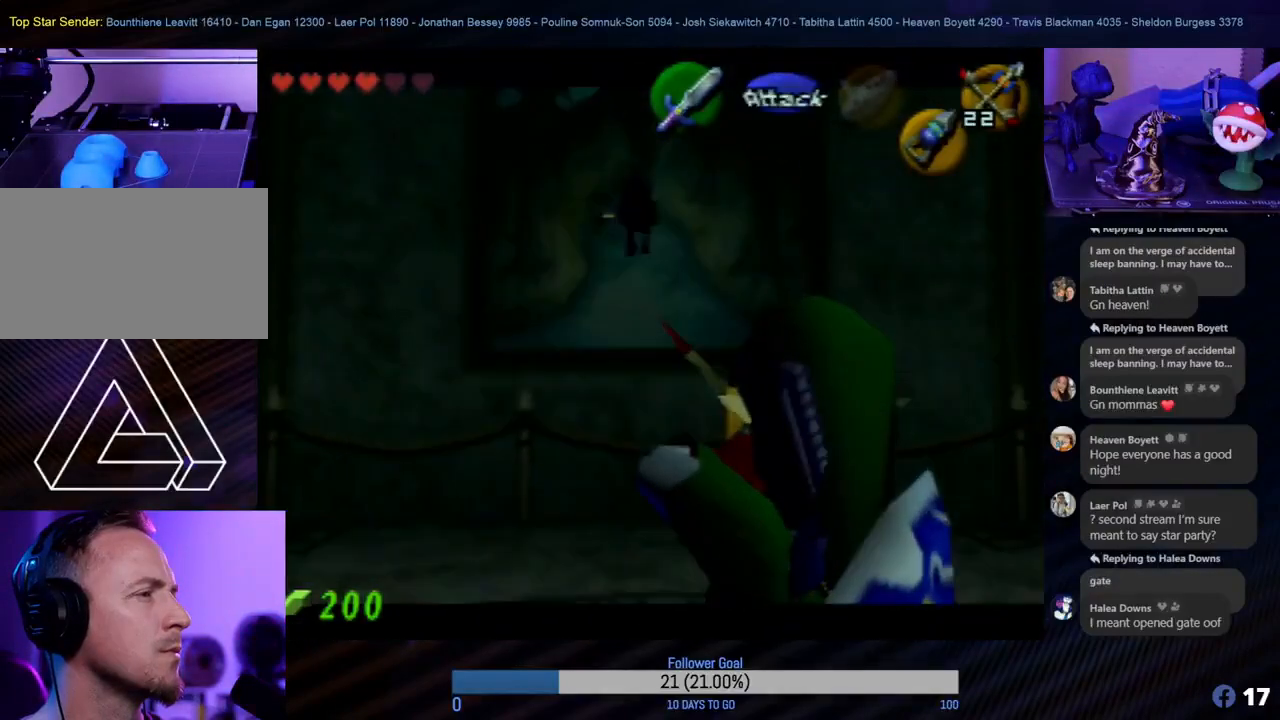
Gameplay with a controller (Nintendo layout); each line is a JSON object with the inputs held at the frame after it. "events" lists button and stick changes between this image and that frame as [ms after this image, input, new state], when the widget could be followed in between. Not read: L1 L3 R3.
{"buttons": ["Z", "C_RIGHT"], "left_stick": "center", "events": [[133, "Z", "up"], [350, "Z", "down"]]}
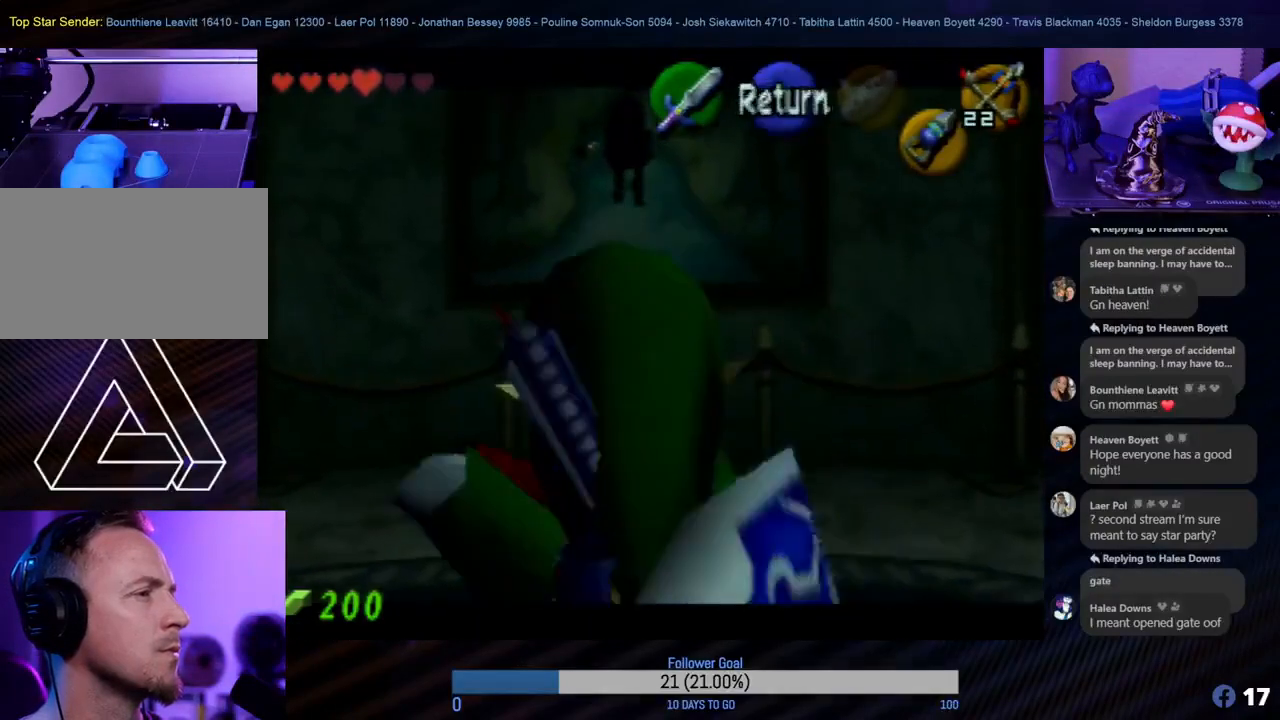
{"buttons": ["Z", "C_RIGHT"], "left_stick": "down-left", "events": [[483, "left_stick", "down-left"]]}
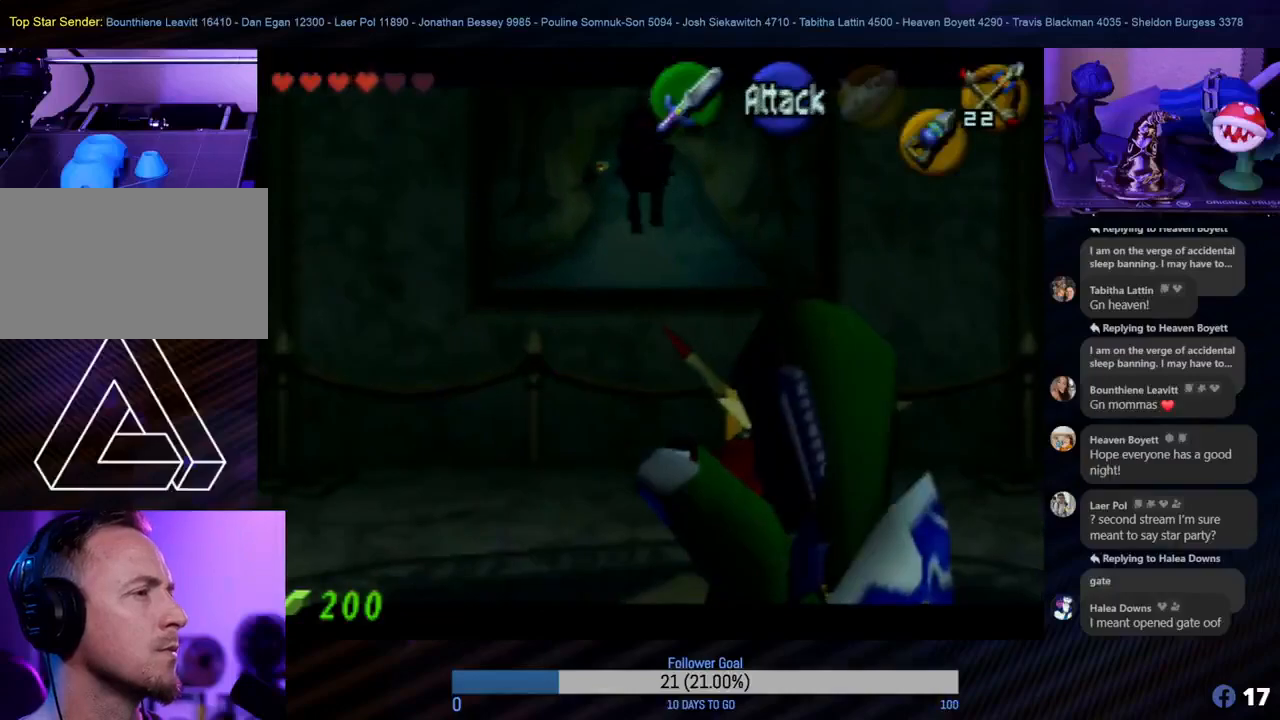
{"buttons": ["C_RIGHT"], "left_stick": "center", "events": [[117, "Z", "up"], [150, "left_stick", "center"]]}
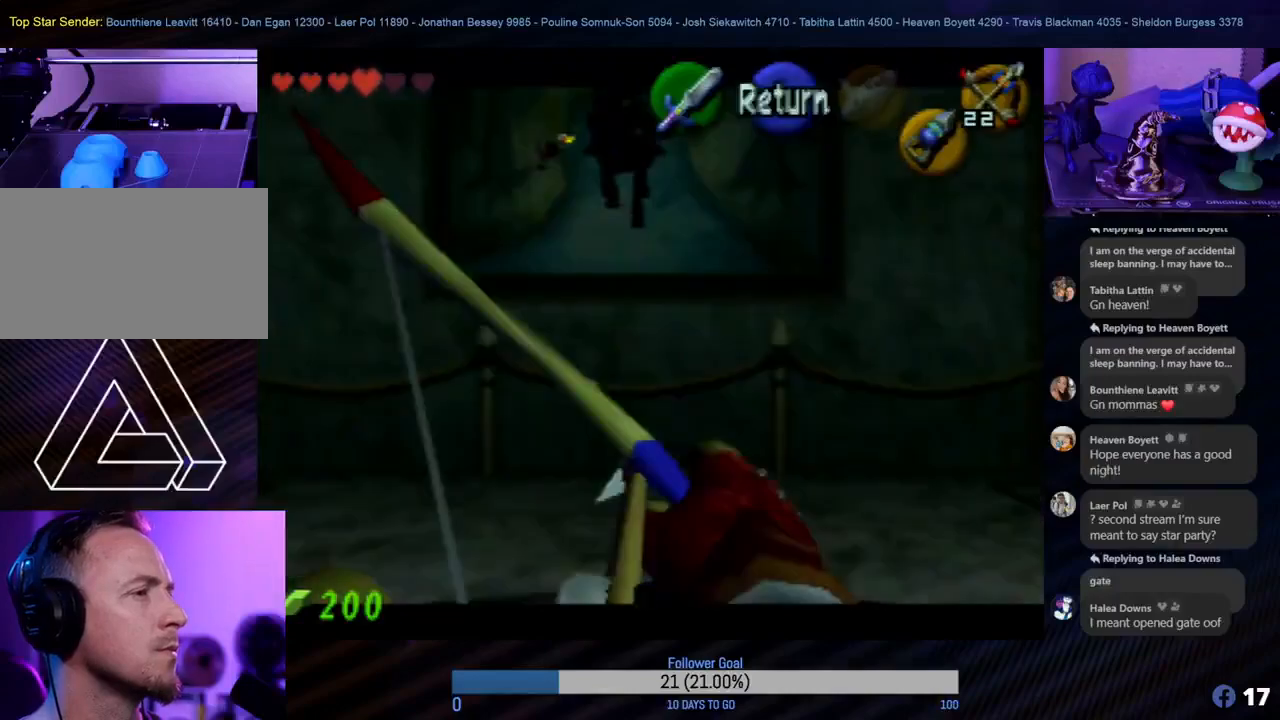
{"buttons": ["C_RIGHT"], "left_stick": "down", "events": [[33, "left_stick", "left"], [183, "left_stick", "center"], [433, "left_stick", "down"]]}
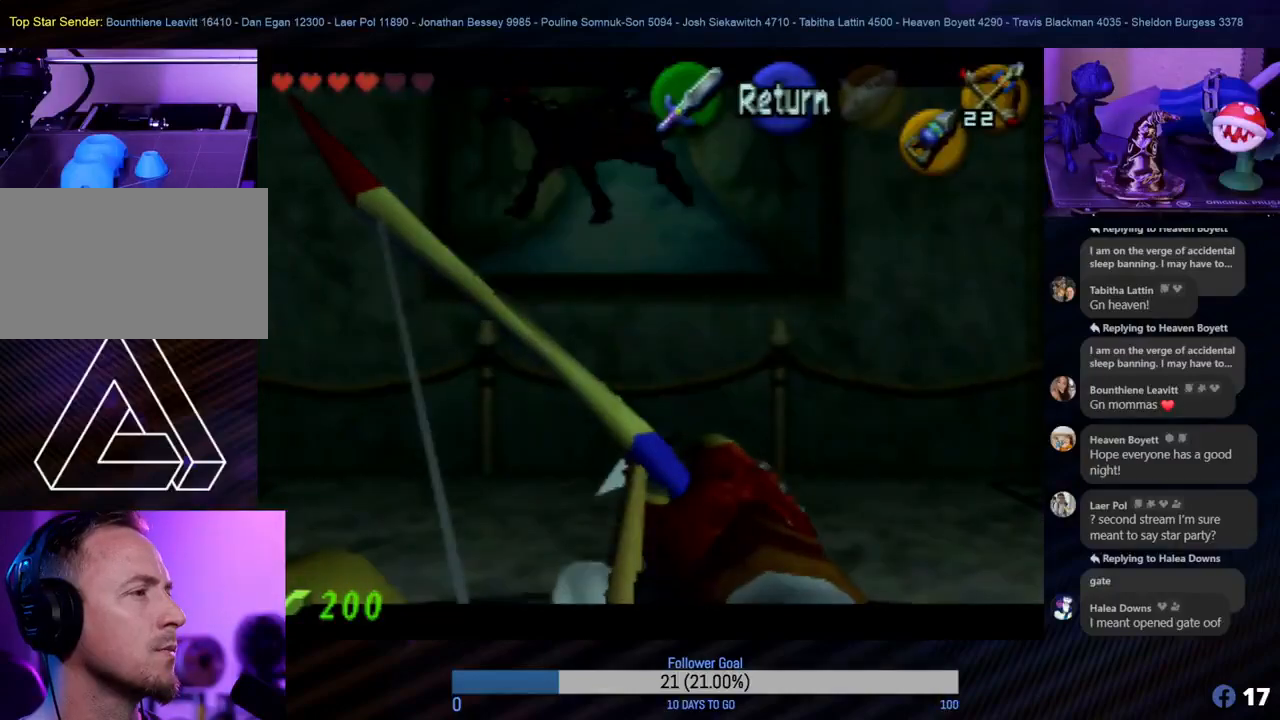
{"buttons": ["C_RIGHT"], "left_stick": "center", "events": [[117, "left_stick", "center"], [233, "left_stick", "down-left"], [417, "left_stick", "center"]]}
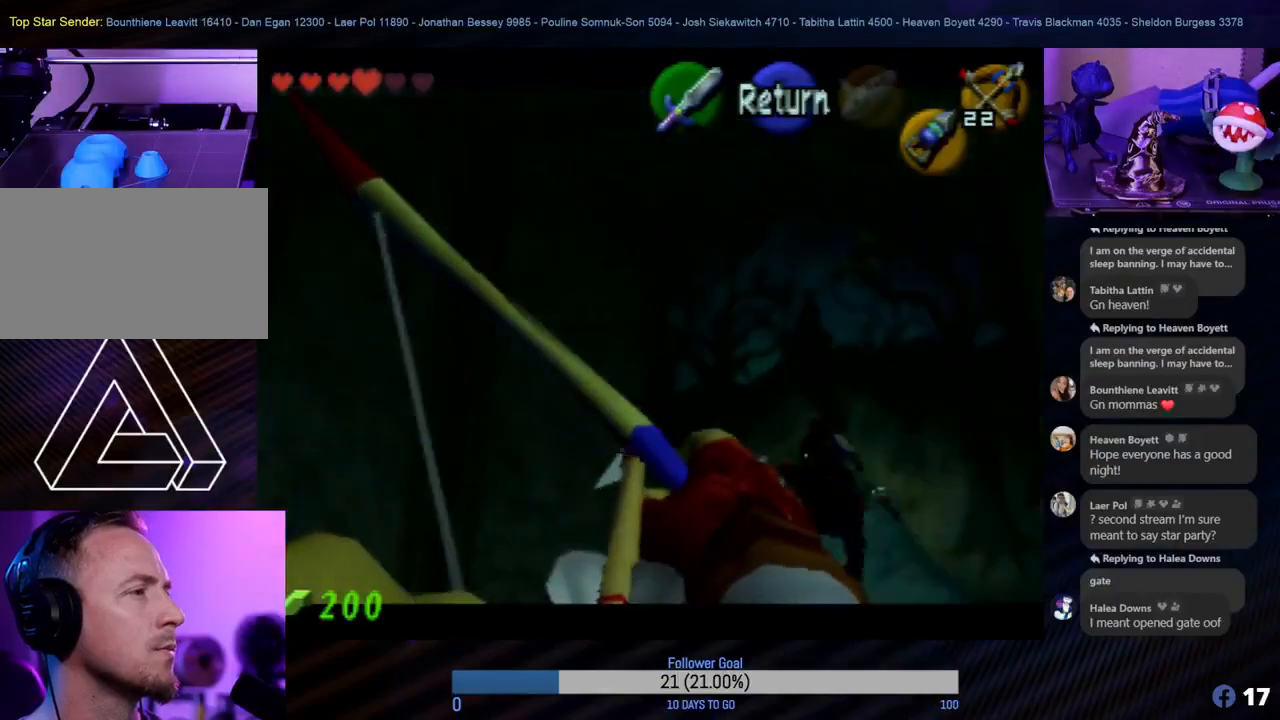
{"buttons": ["C_RIGHT"], "left_stick": "up-right", "events": [[283, "left_stick", "up"], [400, "left_stick", "up-right"]]}
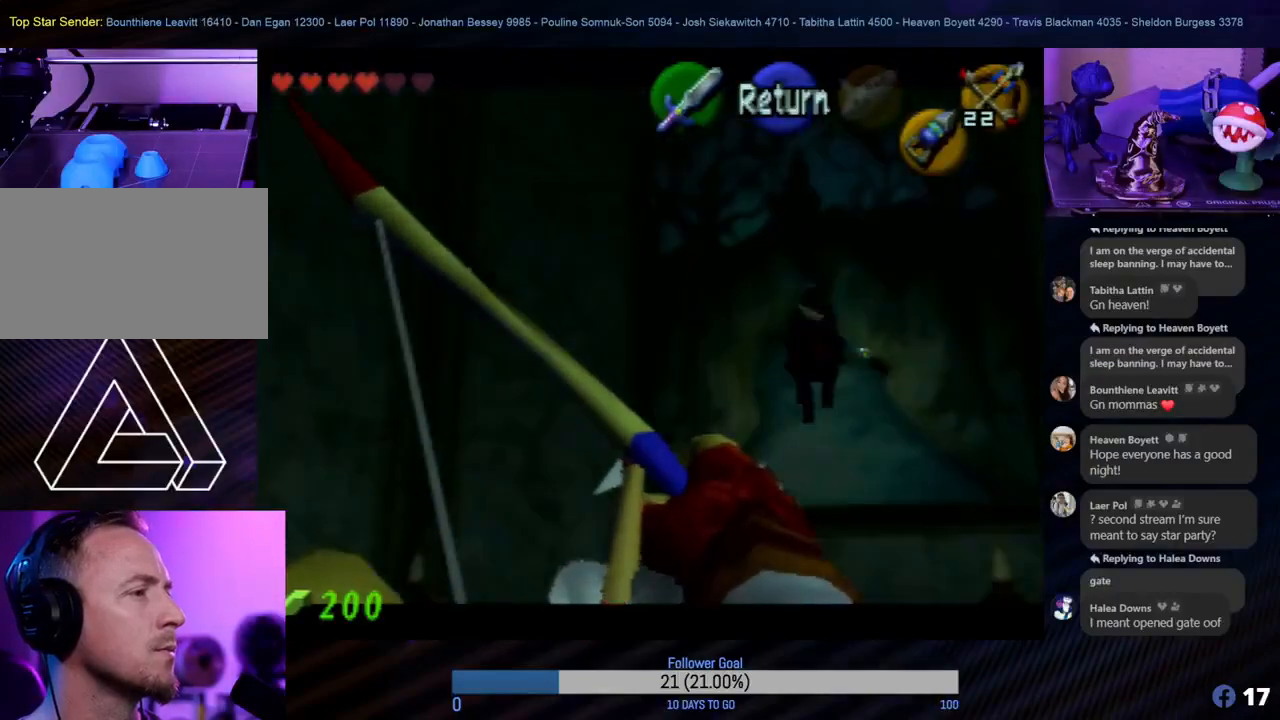
{"buttons": ["C_RIGHT"], "left_stick": "right", "events": [[117, "left_stick", "right"]]}
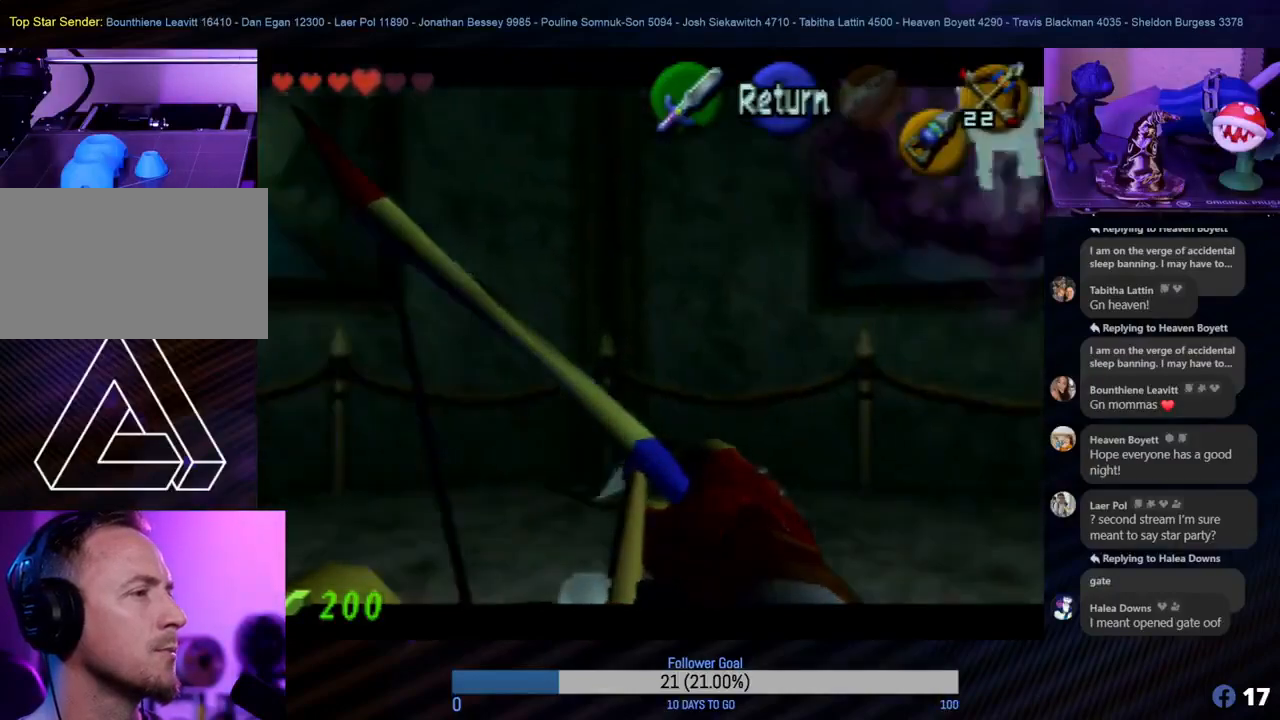
{"buttons": ["C_RIGHT"], "left_stick": "down-left", "events": [[350, "left_stick", "center"], [467, "left_stick", "down-left"]]}
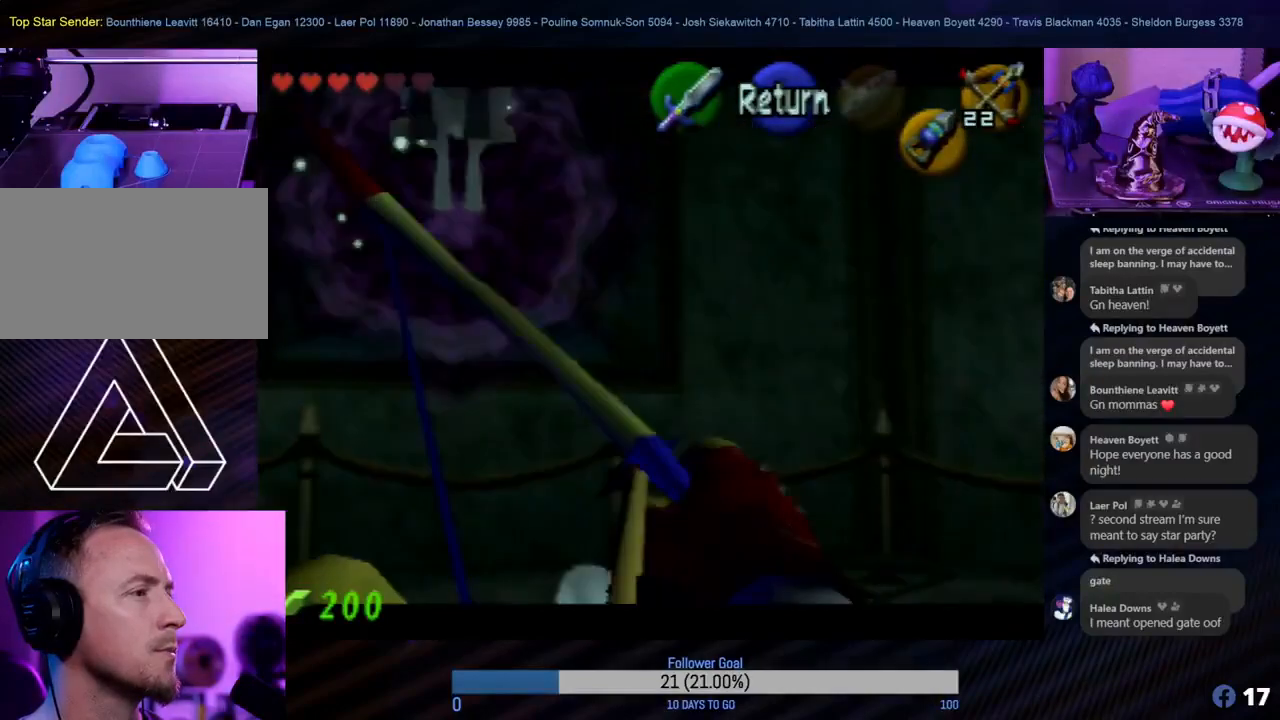
{"buttons": ["C_RIGHT"], "left_stick": "center", "events": [[200, "left_stick", "center"], [333, "left_stick", "down"], [450, "left_stick", "center"]]}
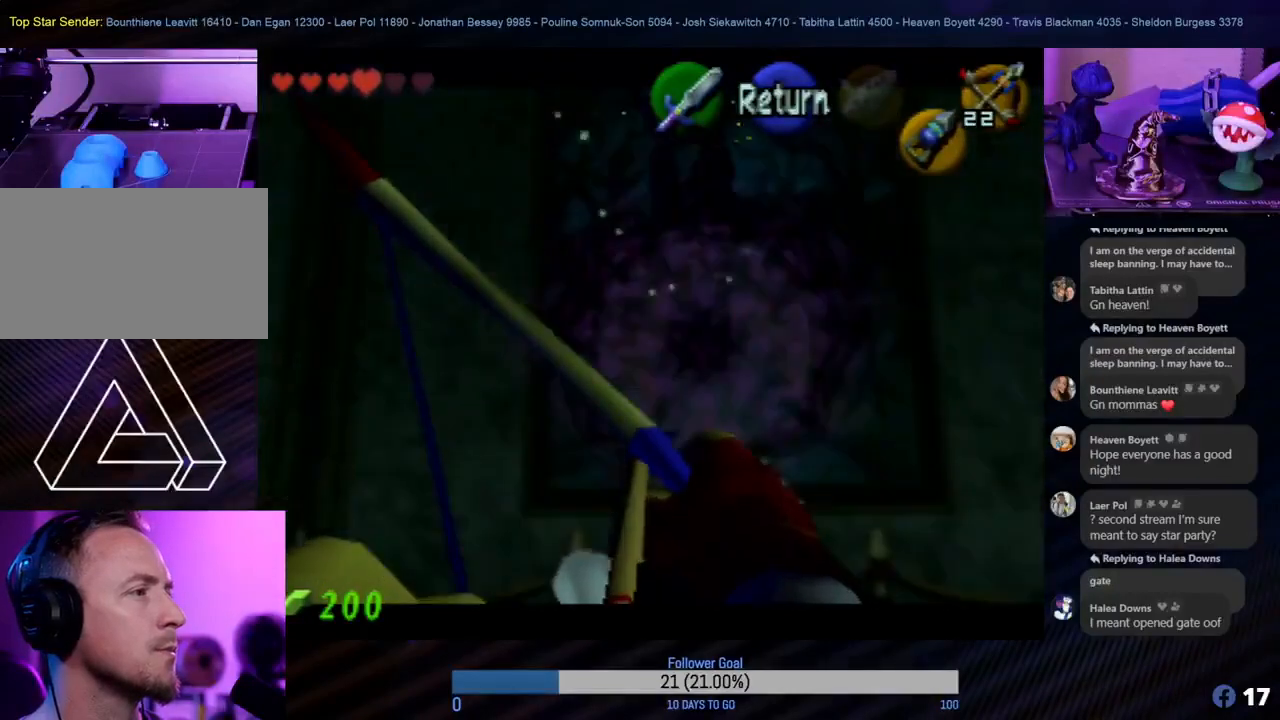
{"buttons": [], "left_stick": "center", "events": [[117, "left_stick", "down"], [300, "C_RIGHT", "up"], [317, "left_stick", "center"]]}
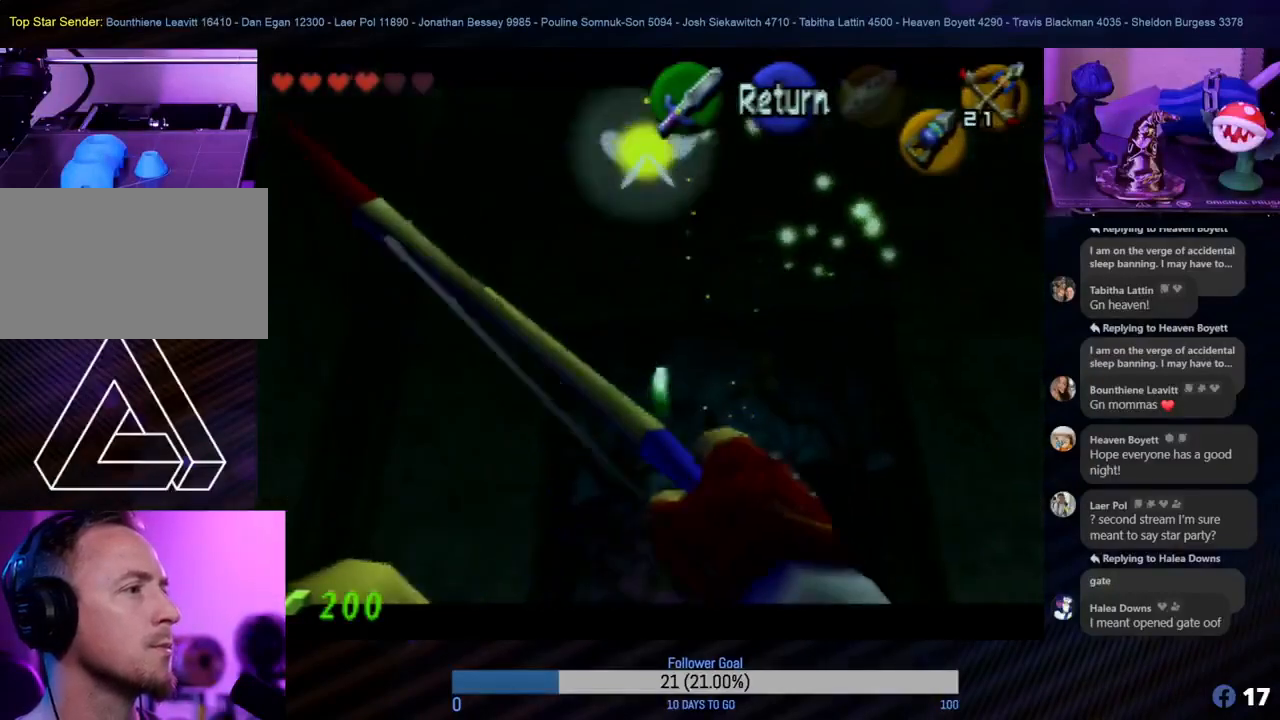
{"buttons": [], "left_stick": "center", "events": []}
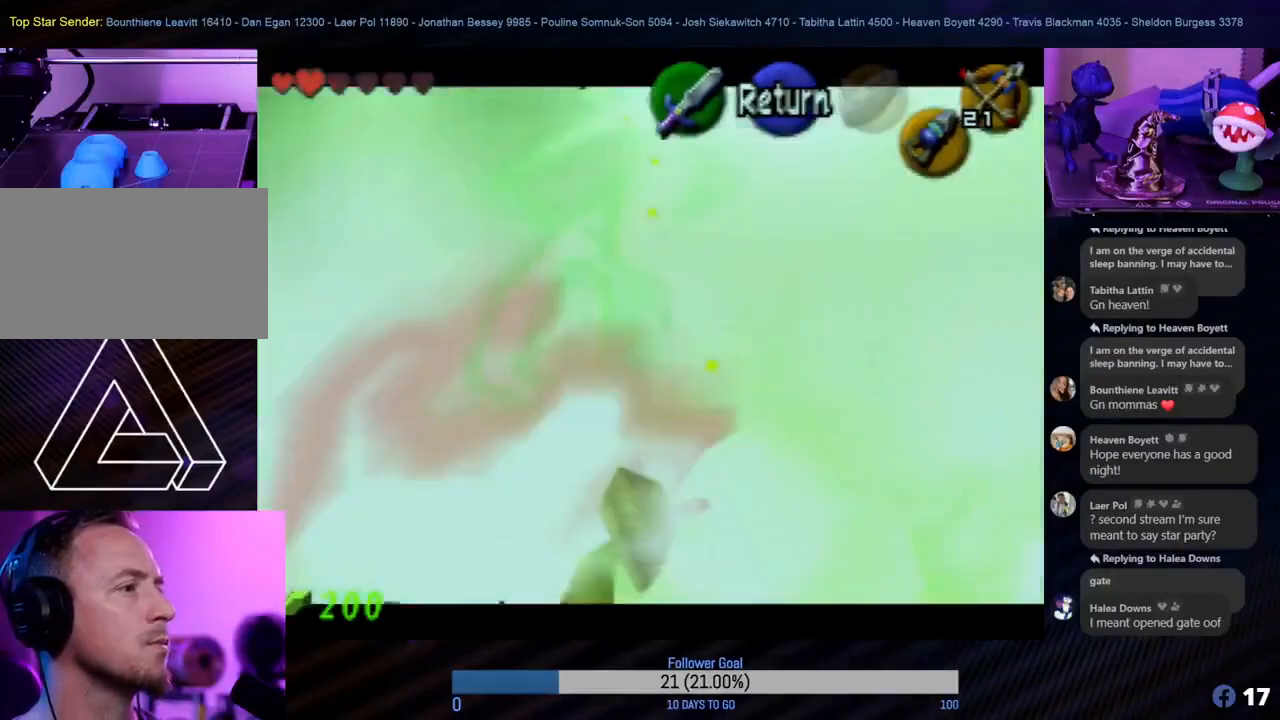
{"buttons": ["A"], "left_stick": "center", "events": [[467, "A", "down"]]}
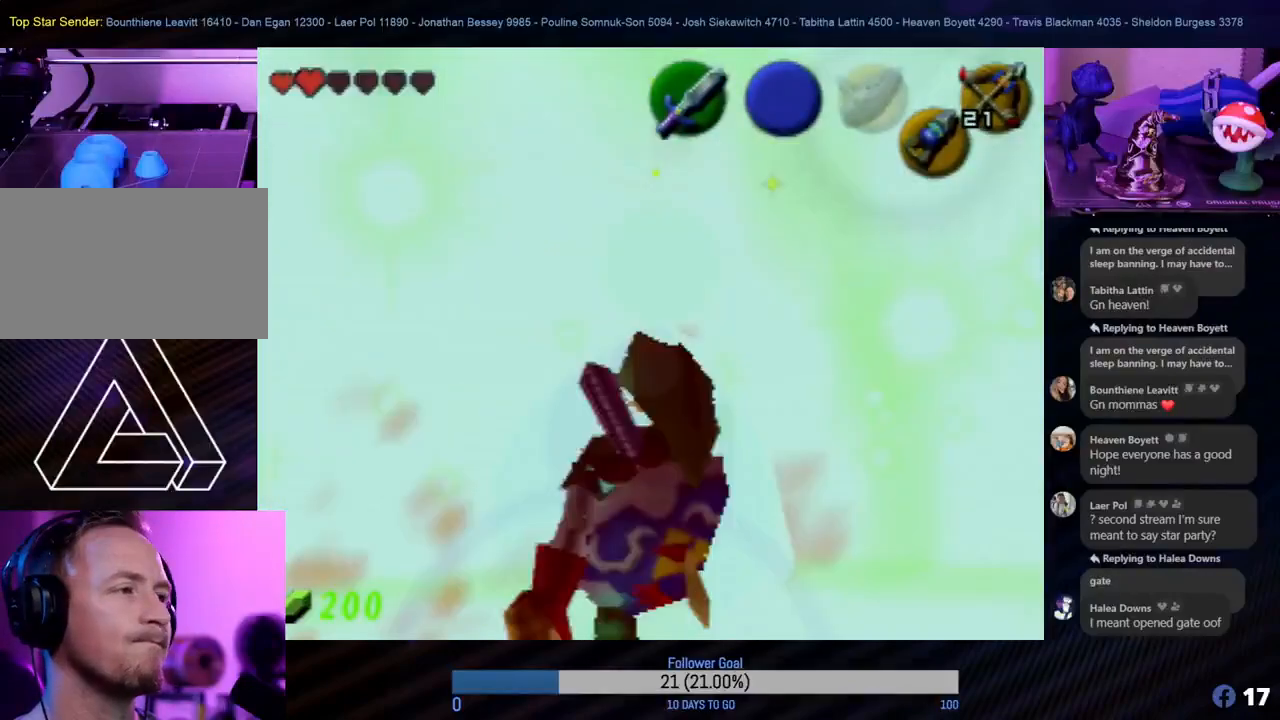
{"buttons": [], "left_stick": "center", "events": [[117, "A", "up"]]}
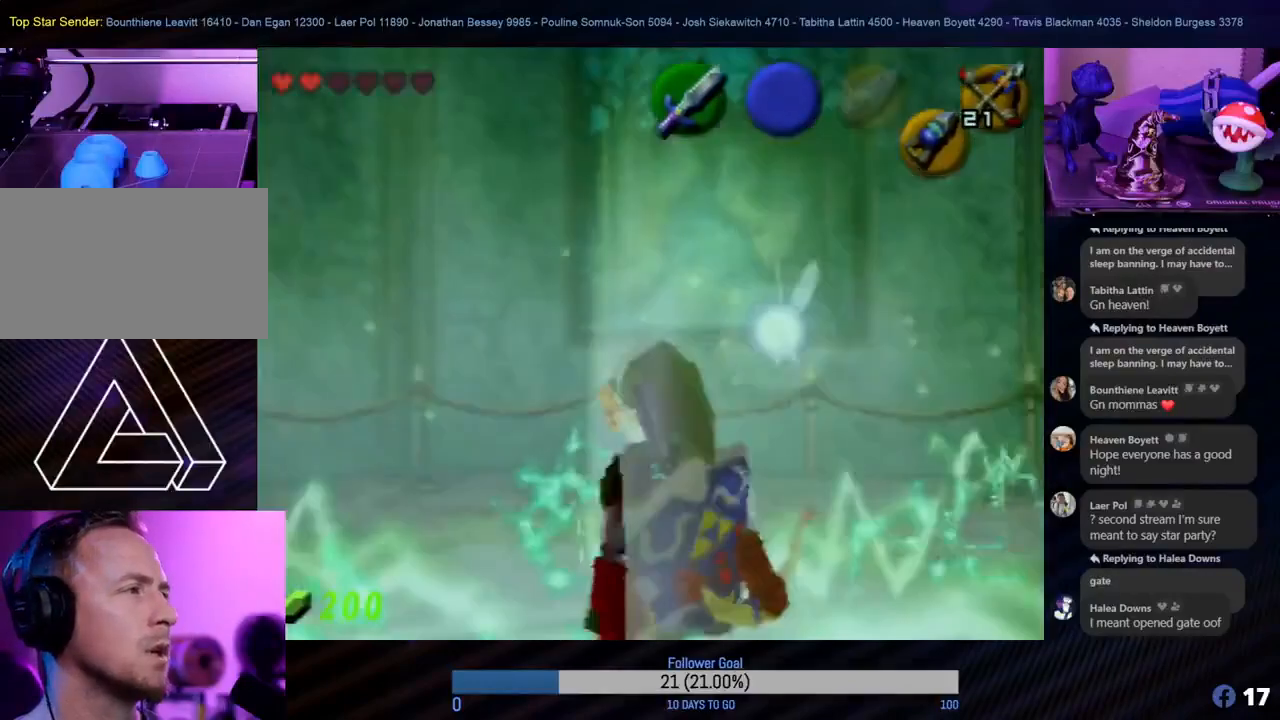
{"buttons": [], "left_stick": "center", "events": []}
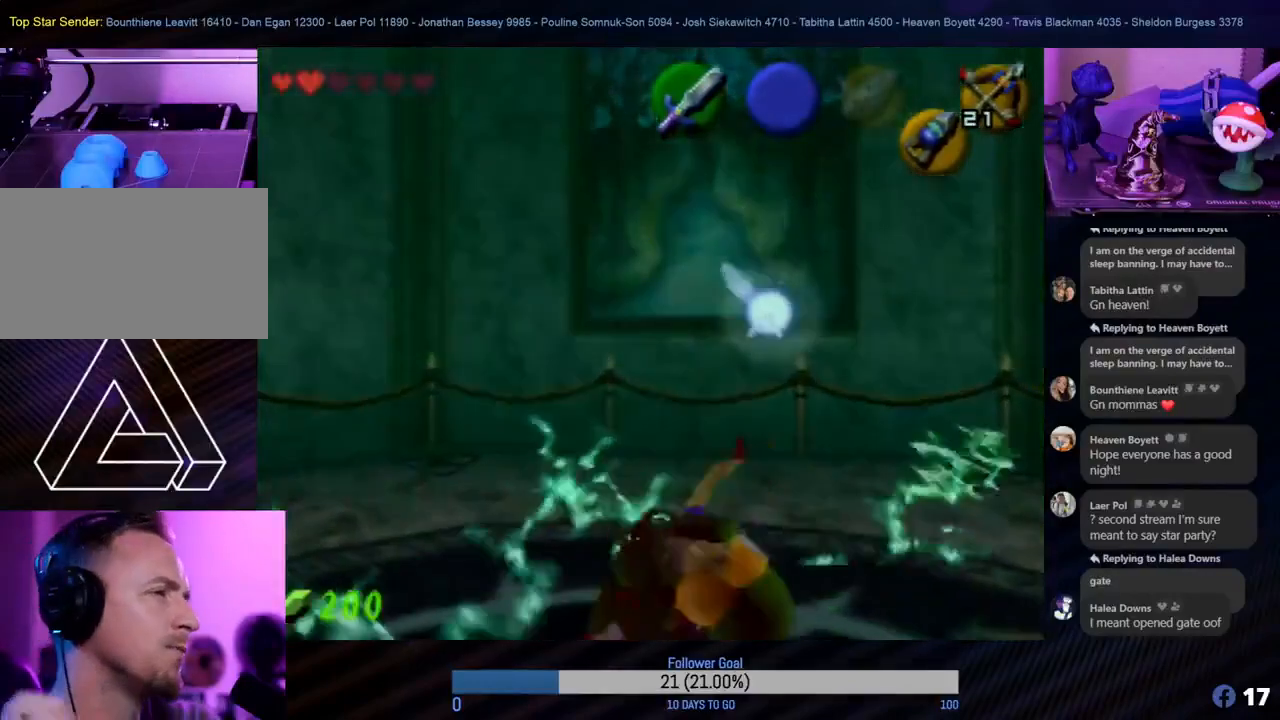
{"buttons": [], "left_stick": "center", "events": []}
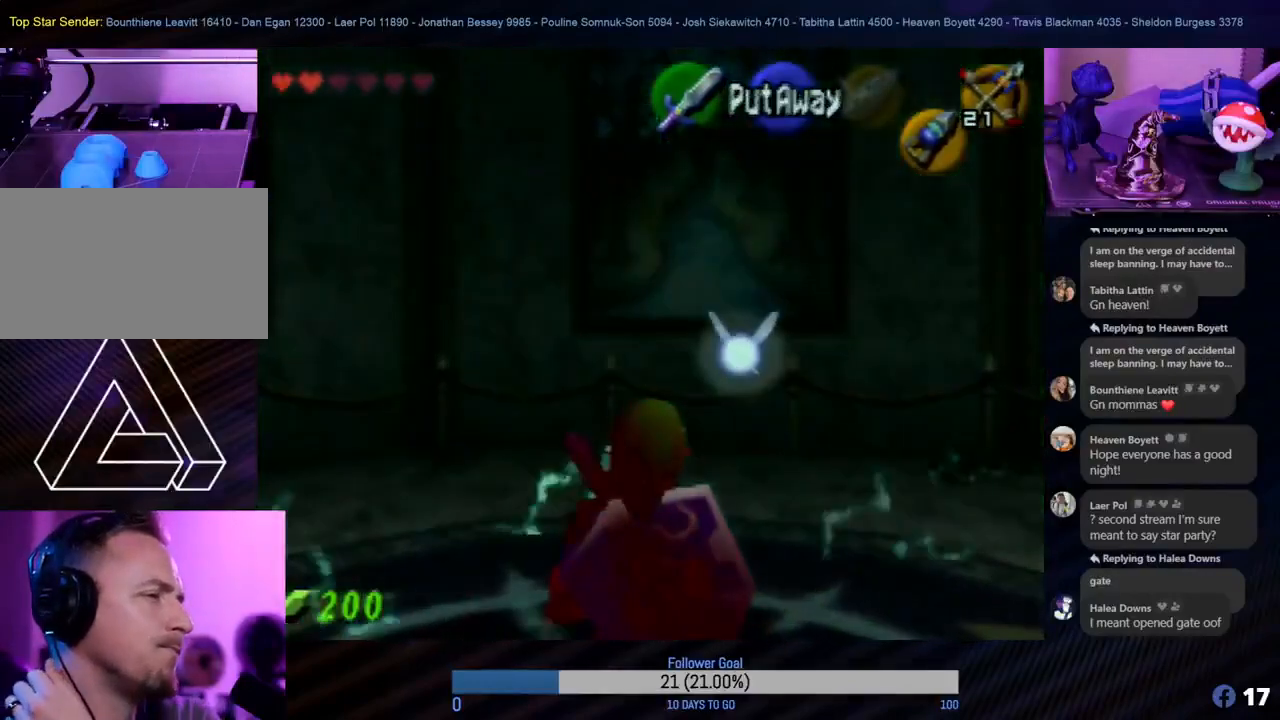
{"buttons": [], "left_stick": "center", "events": []}
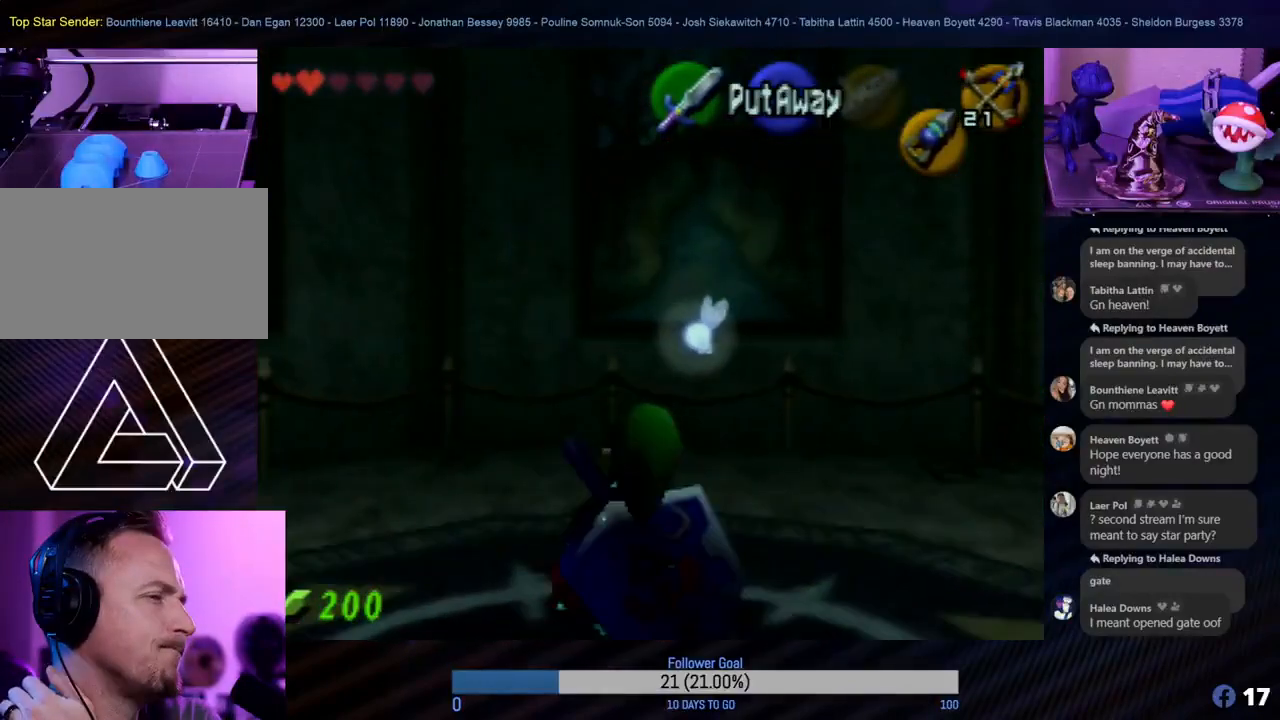
{"buttons": [], "left_stick": "center", "events": []}
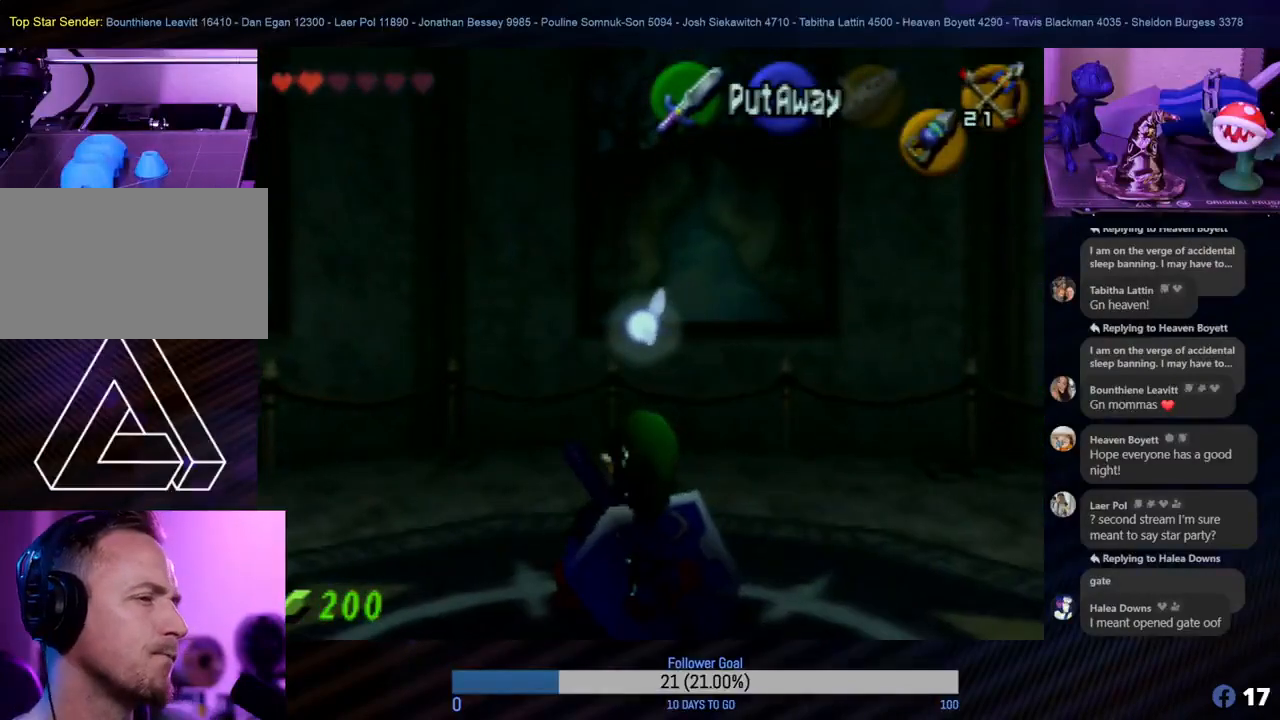
{"buttons": [], "left_stick": "center", "events": []}
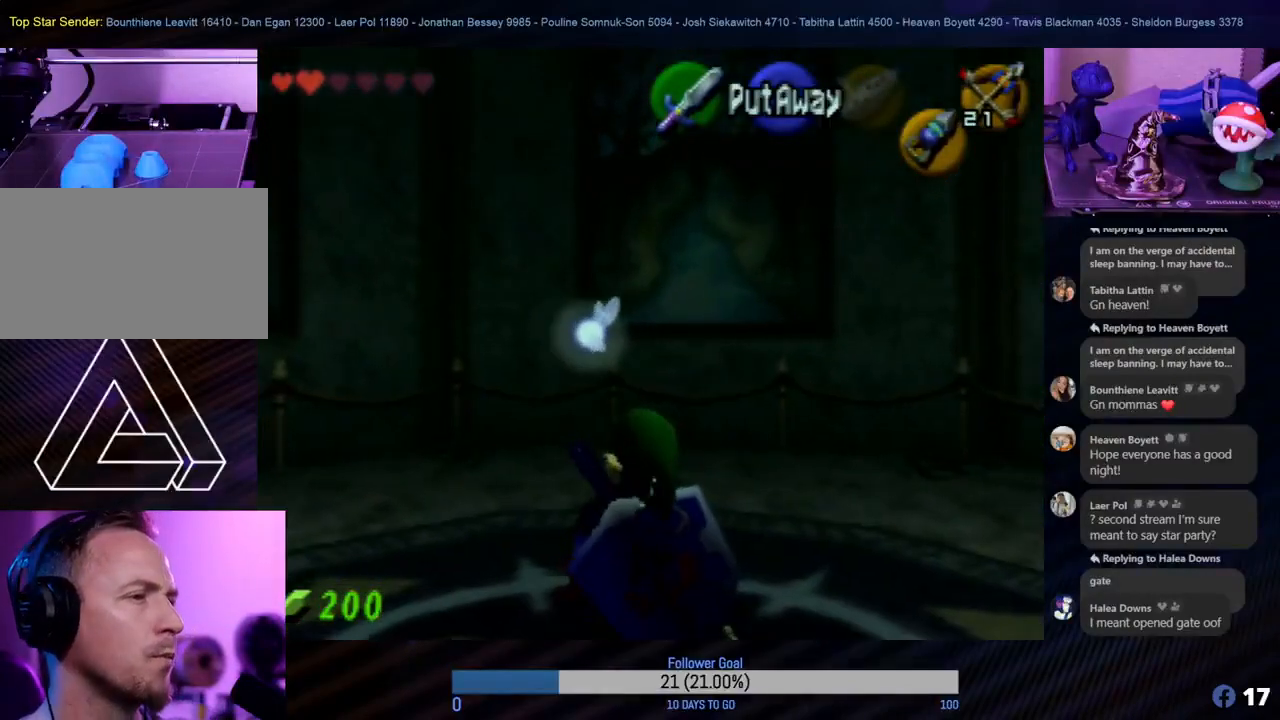
{"buttons": [], "left_stick": "left", "events": [[50, "left_stick", "left"]]}
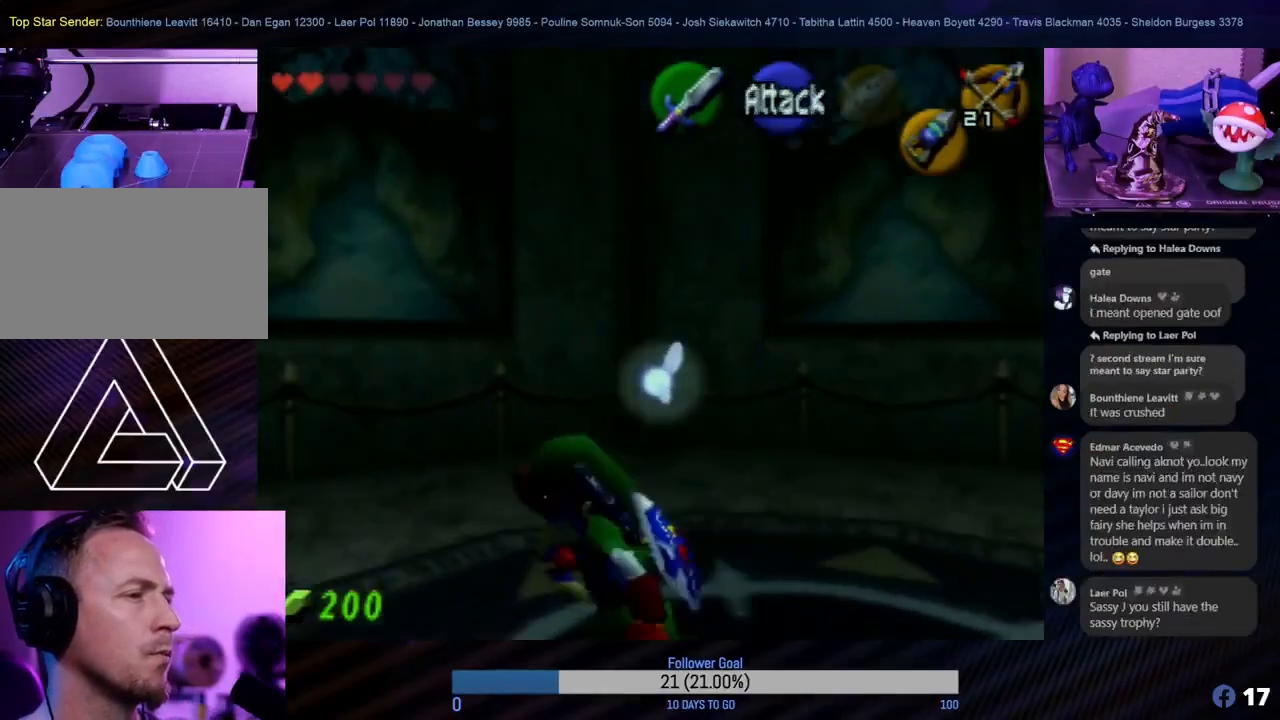
{"buttons": [], "left_stick": "up-right", "events": [[233, "left_stick", "down-left"], [500, "left_stick", "up-right"]]}
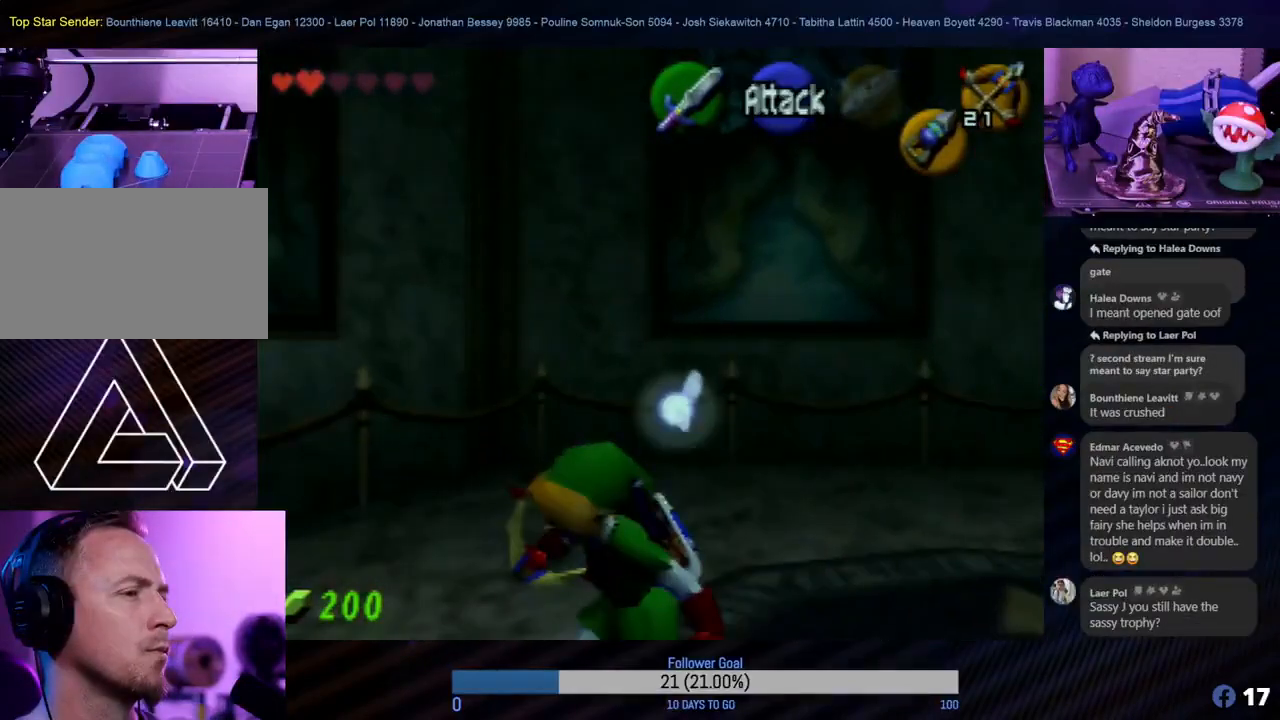
{"buttons": ["Z"], "left_stick": "center", "events": [[117, "left_stick", "down-right"], [400, "left_stick", "center"], [467, "Z", "down"]]}
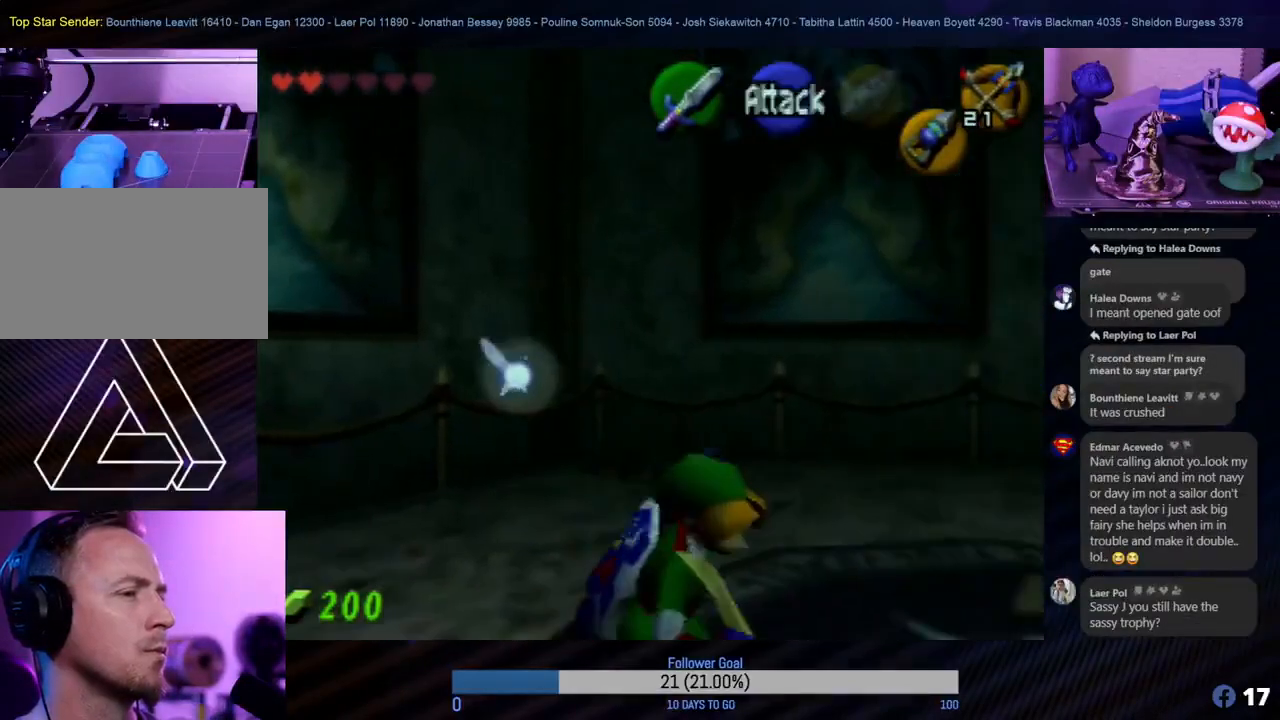
{"buttons": ["Z"], "left_stick": "center", "events": []}
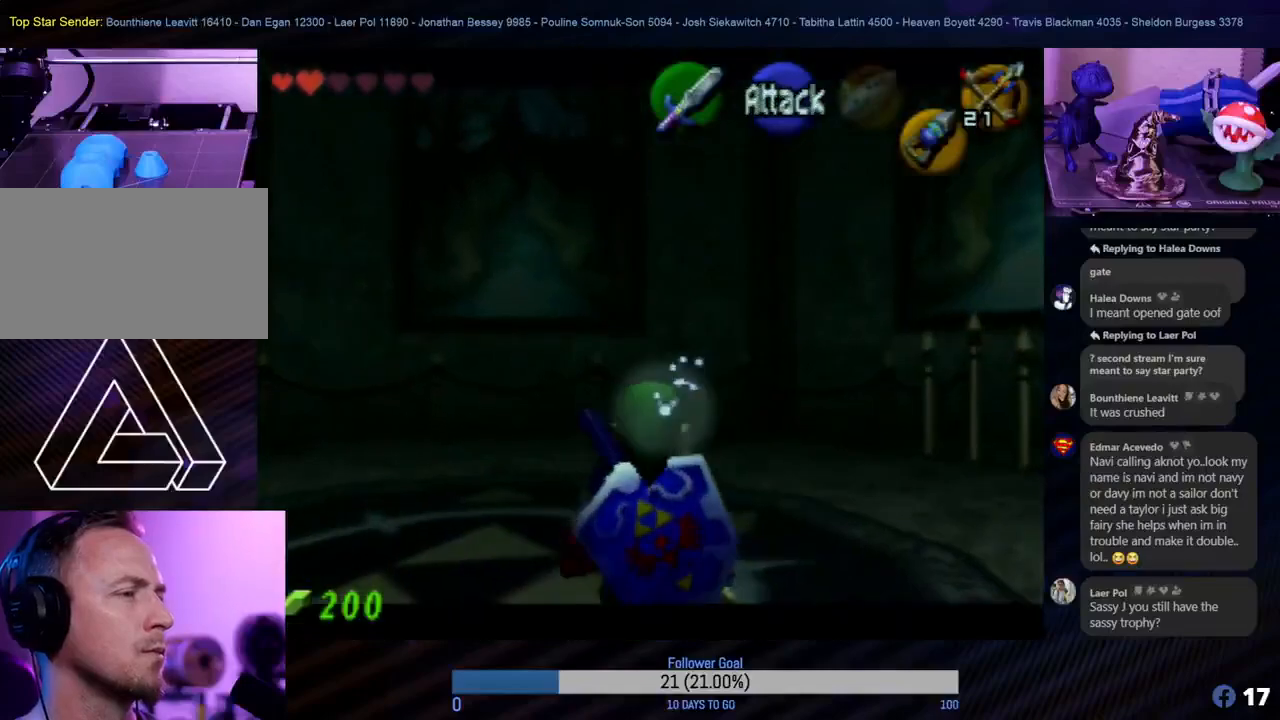
{"buttons": [], "left_stick": "up-left", "events": [[250, "Z", "up"], [433, "left_stick", "up-left"]]}
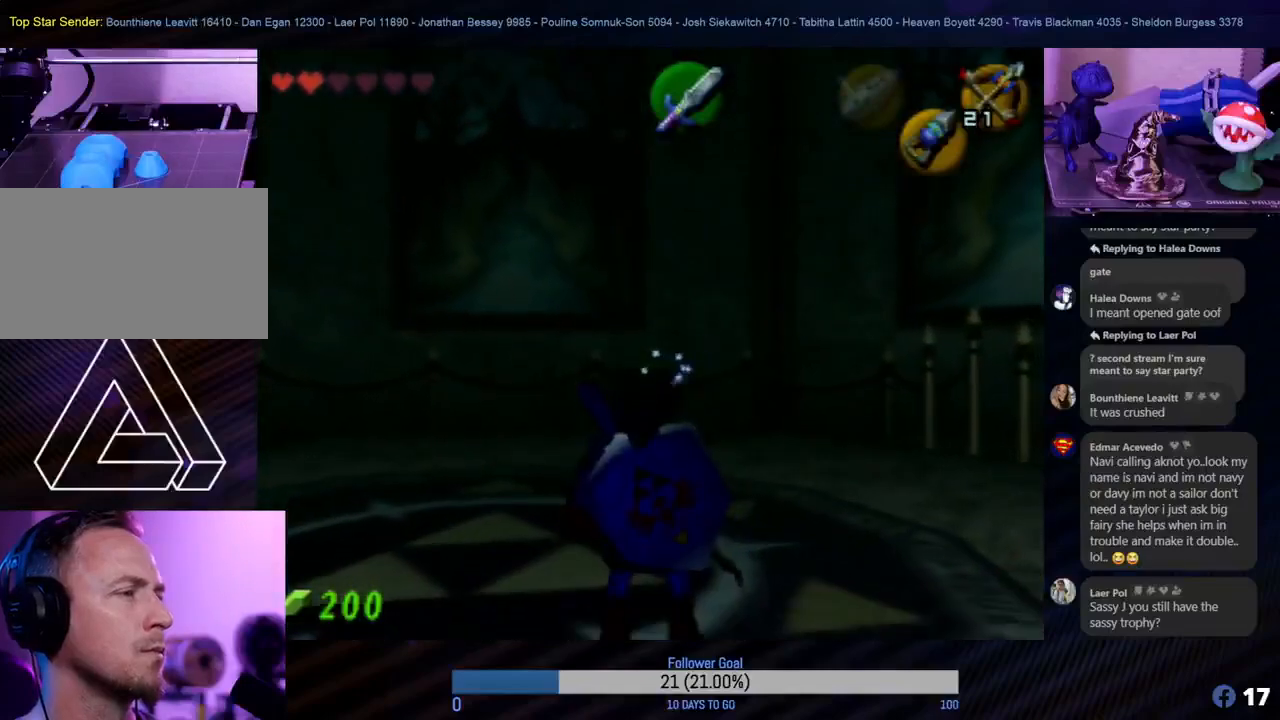
{"buttons": ["Z"], "left_stick": "center", "events": [[133, "left_stick", "left"], [350, "Z", "down"], [400, "left_stick", "center"]]}
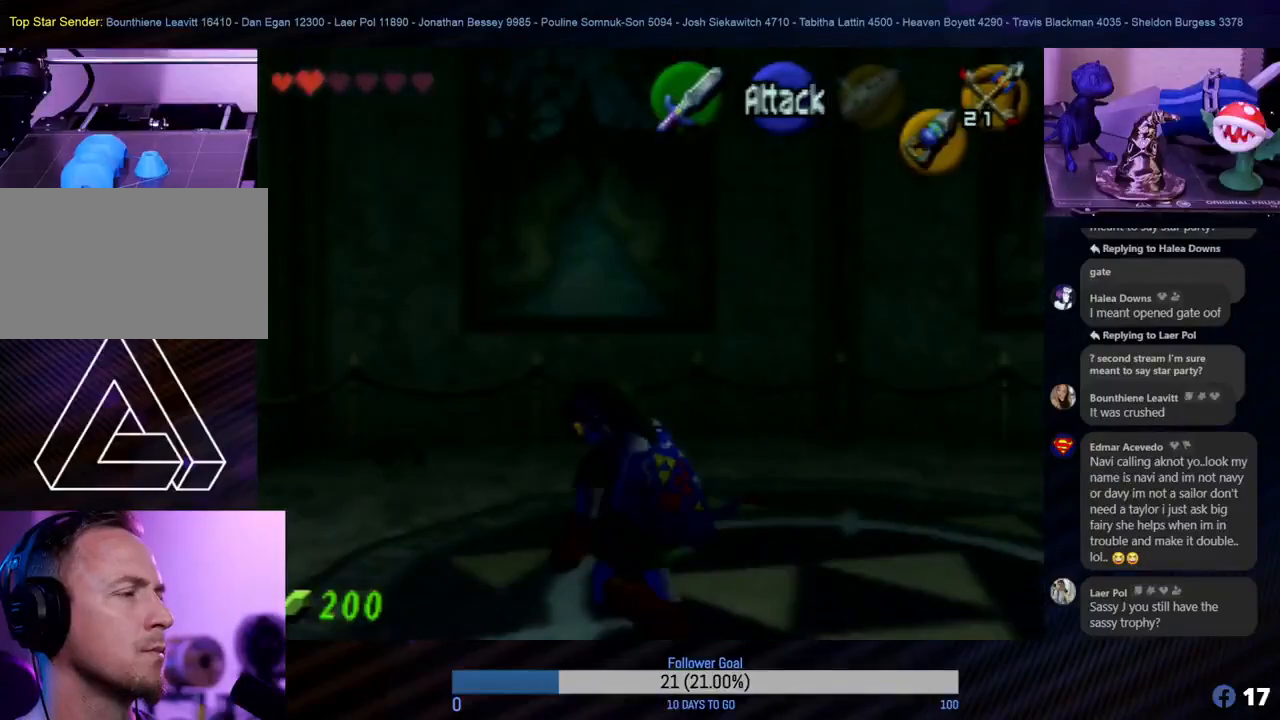
{"buttons": ["Z"], "left_stick": "center", "events": []}
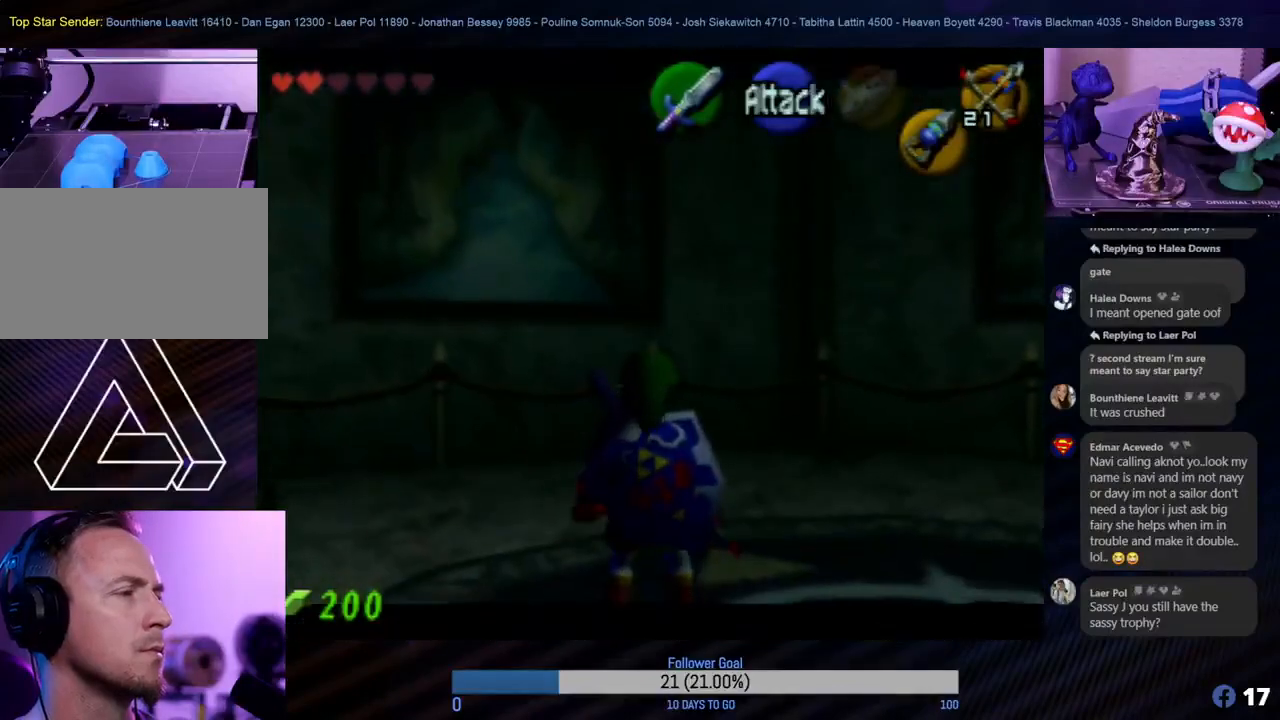
{"buttons": [], "left_stick": "right", "events": [[117, "Z", "up"], [283, "left_stick", "right"]]}
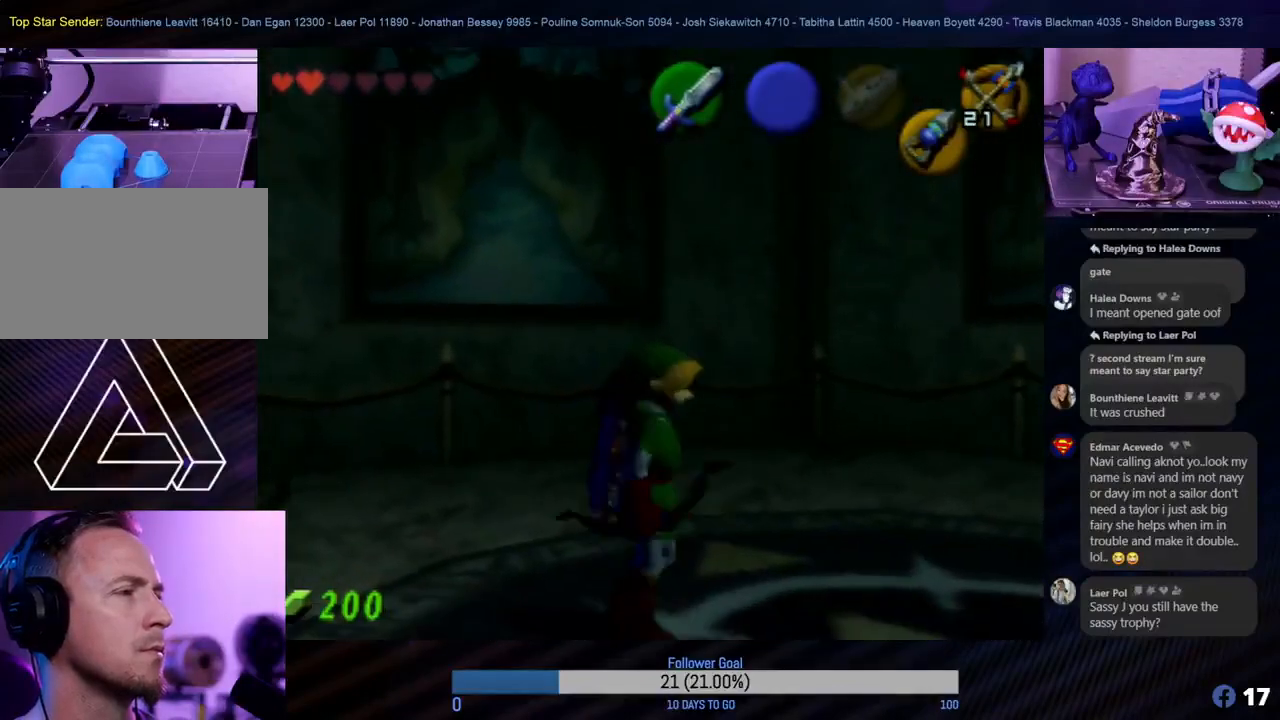
{"buttons": ["Z"], "left_stick": "center", "events": [[100, "Z", "down"], [133, "left_stick", "center"]]}
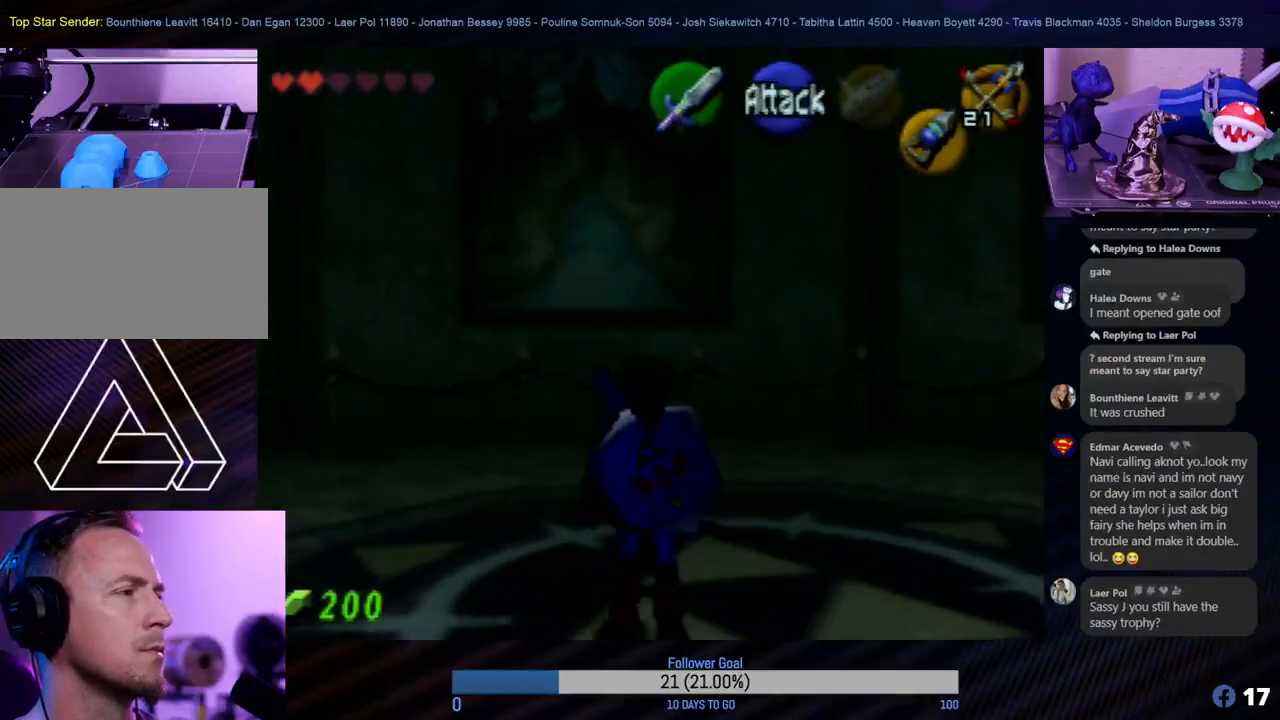
{"buttons": [], "left_stick": "right", "events": [[383, "Z", "up"], [433, "left_stick", "right"]]}
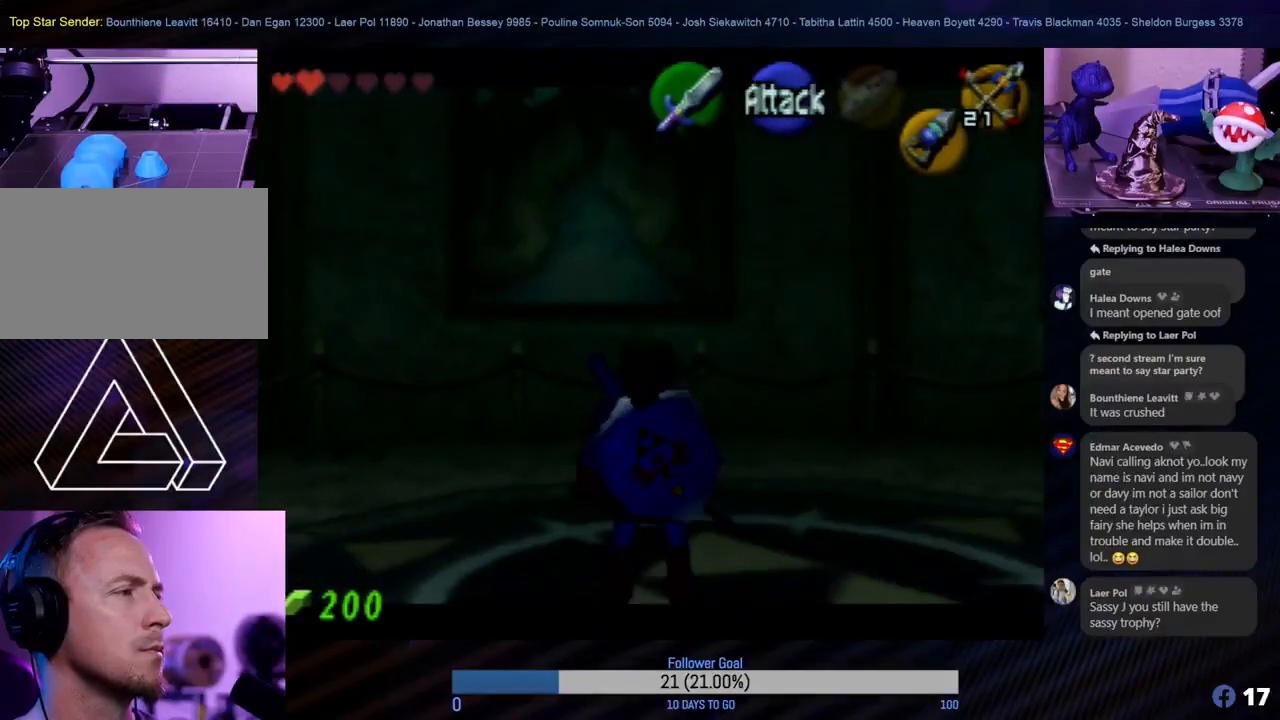
{"buttons": ["Z"], "left_stick": "center", "events": [[150, "Z", "down"], [167, "left_stick", "center"]]}
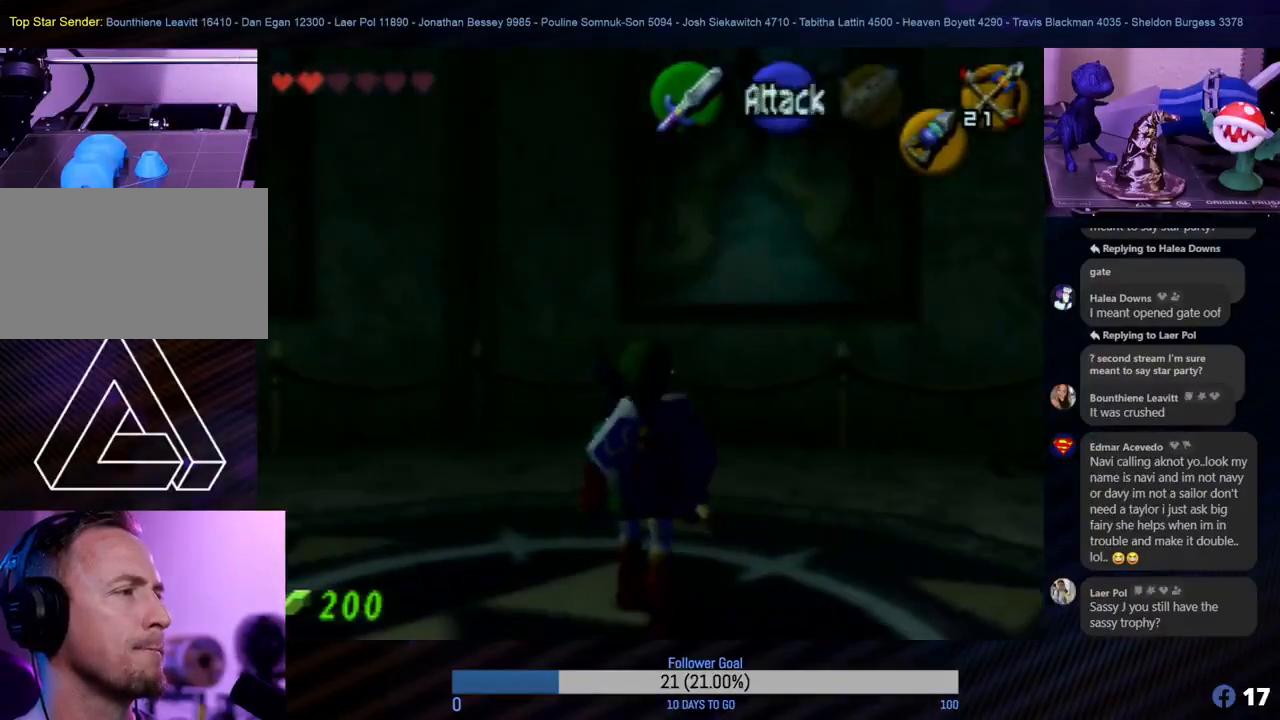
{"buttons": [], "left_stick": "center", "events": [[450, "Z", "up"]]}